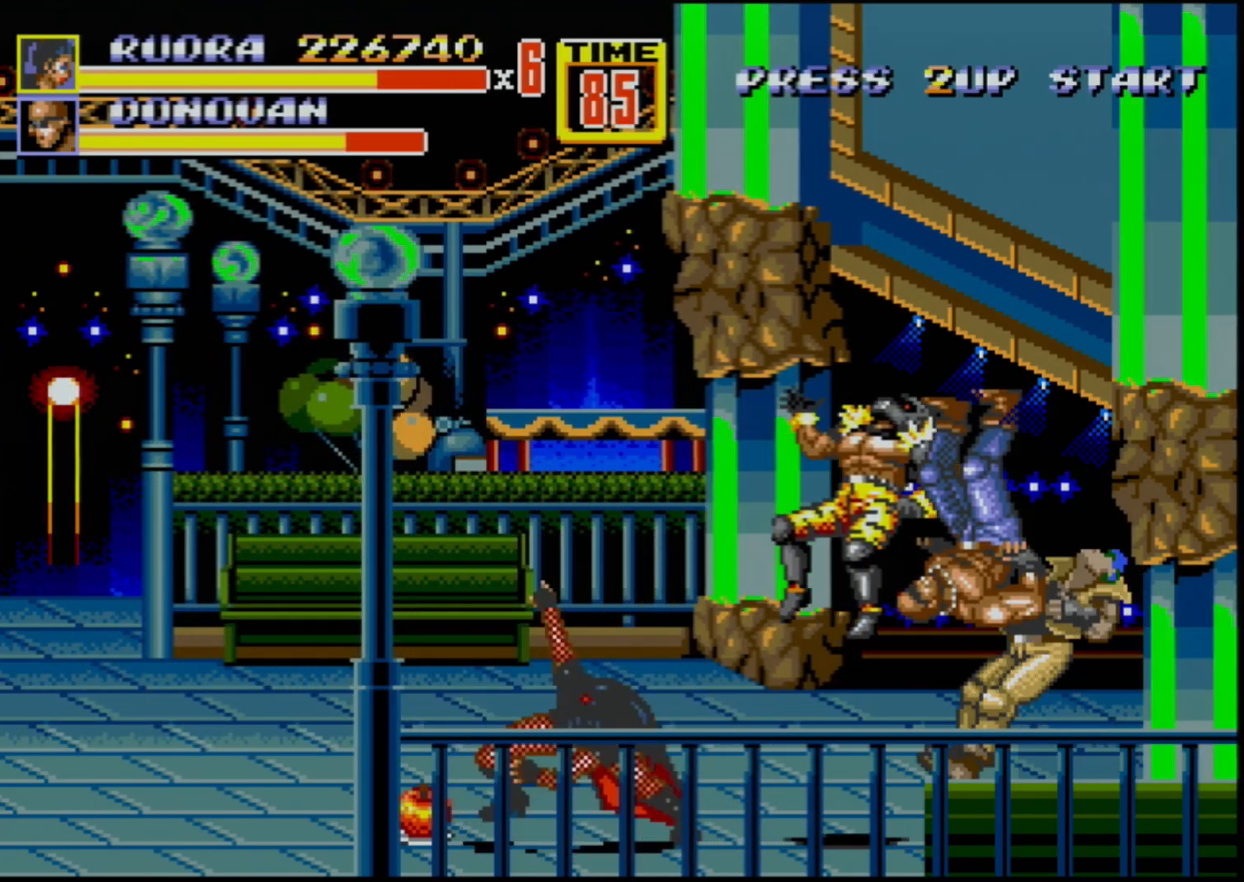
Gameplay with a controller (Xbox layout); each line is a JSON object with the inputs held at the frame after it. "events" lists button and stick changes between this image and that frame as [ms after this image, input, new state], when the widget could be followed in between. Not read: L1 L2 L3 R1 R2 R3.
{"buttons": [], "events": [[133, "DPAD_LEFT", "down"], [350, "DPAD_LEFT", "up"]]}
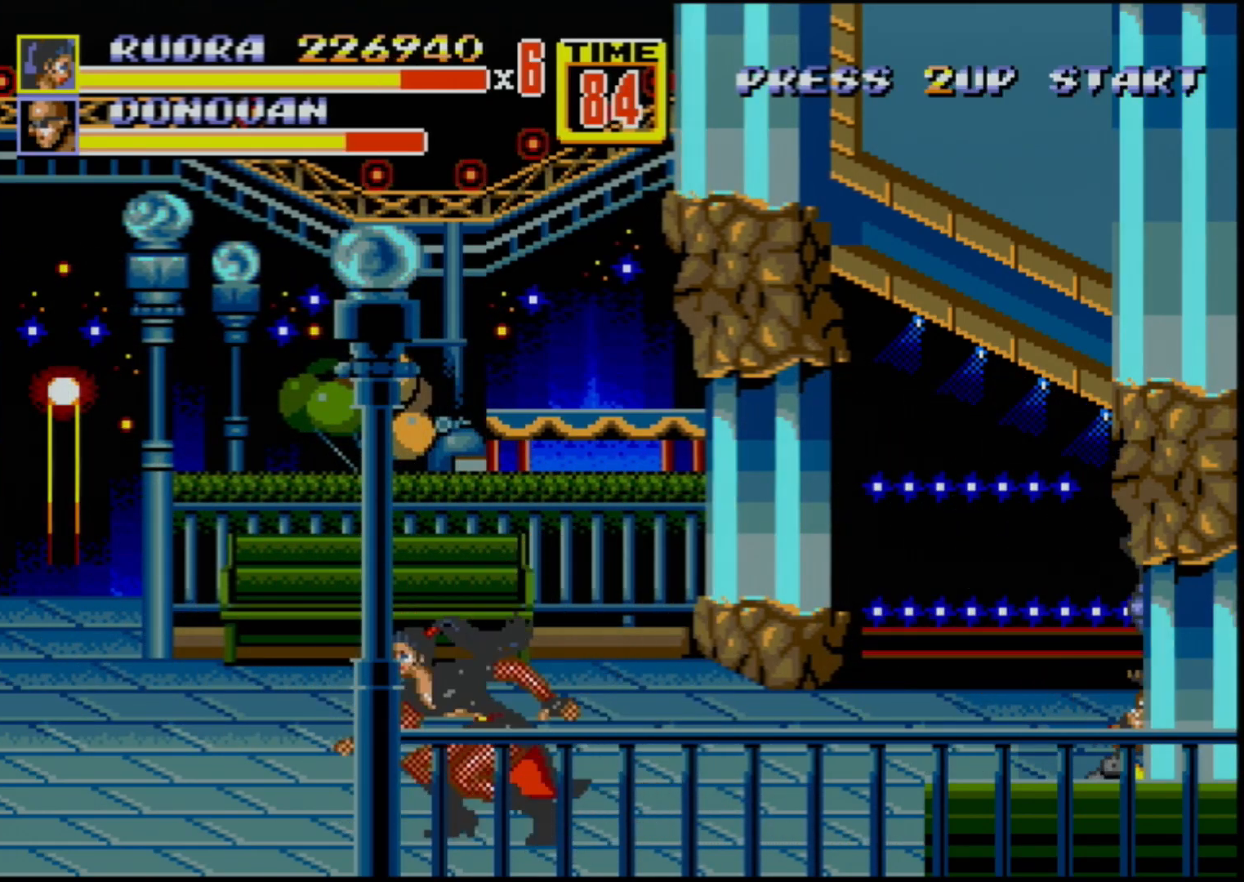
{"buttons": [], "events": [[17, "B", "down"], [217, "B", "up"], [300, "DPAD_RIGHT", "down"], [350, "DPAD_RIGHT", "up"]]}
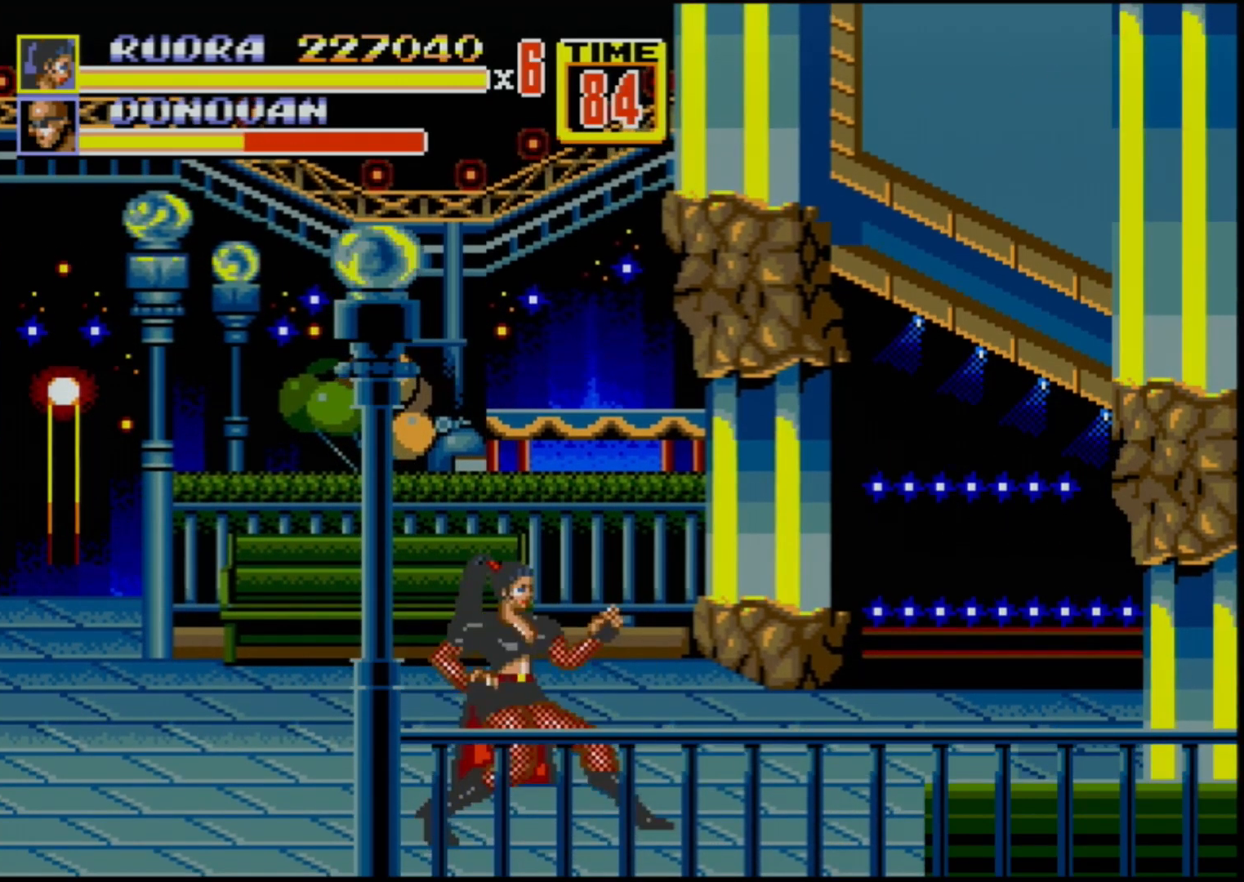
{"buttons": [], "events": [[117, "DPAD_UP", "down"], [133, "DPAD_UP", "up"]]}
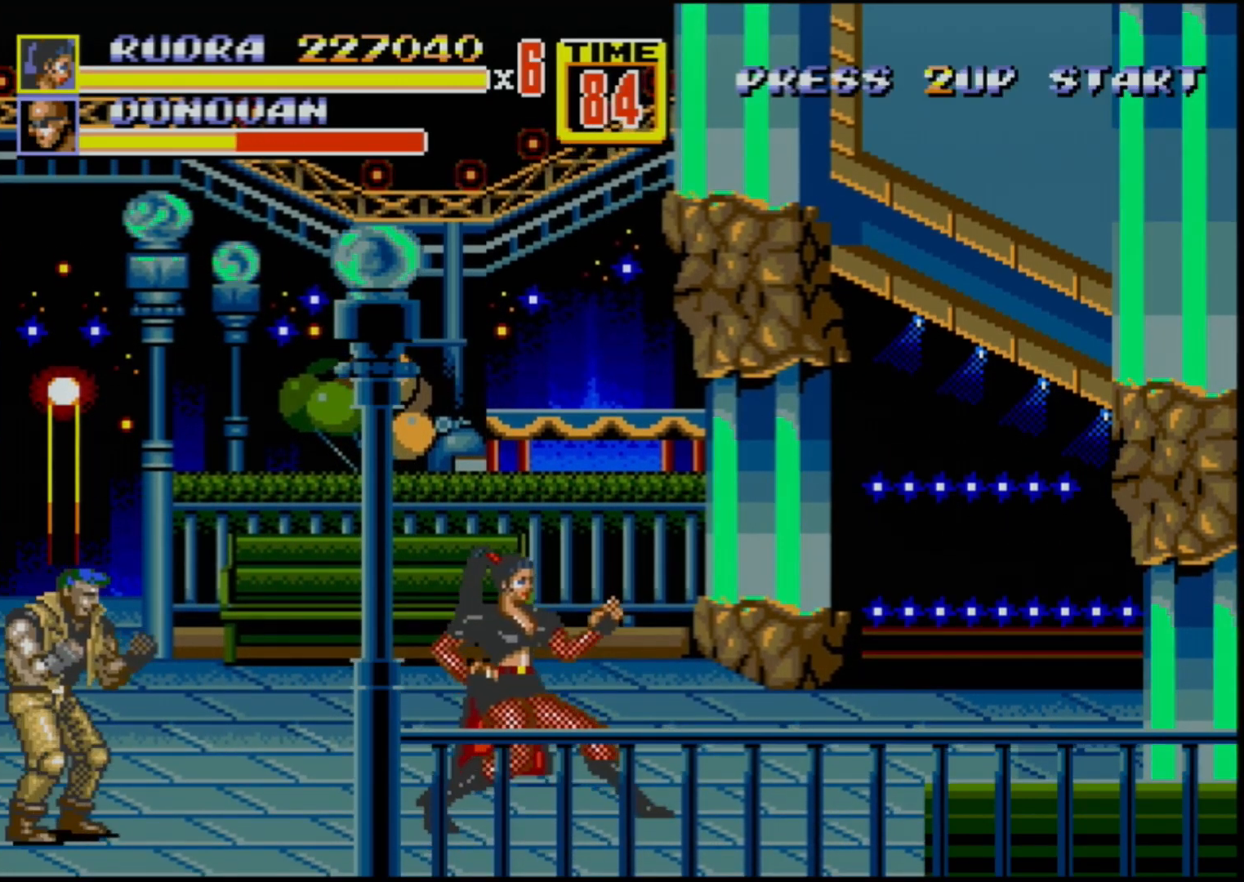
{"buttons": [], "events": [[150, "DPAD_LEFT", "down"], [250, "B", "down"], [250, "DPAD_LEFT", "up"], [417, "B", "up"], [467, "DPAD_LEFT", "down"], [500, "DPAD_LEFT", "up"]]}
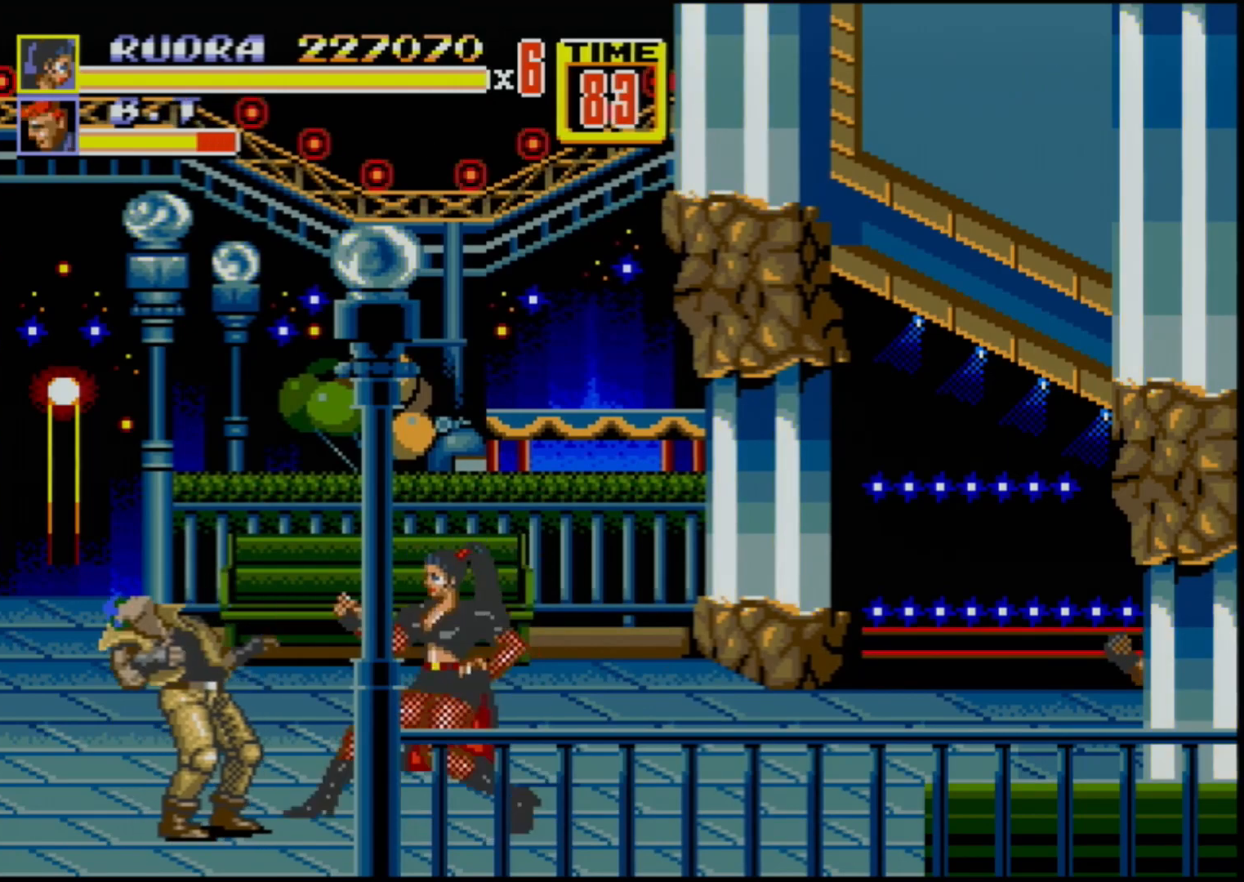
{"buttons": [], "events": [[33, "DPAD_LEFT", "down"], [67, "B", "down"], [117, "B", "up"], [167, "B", "down"], [200, "DPAD_LEFT", "up"], [233, "B", "up"]]}
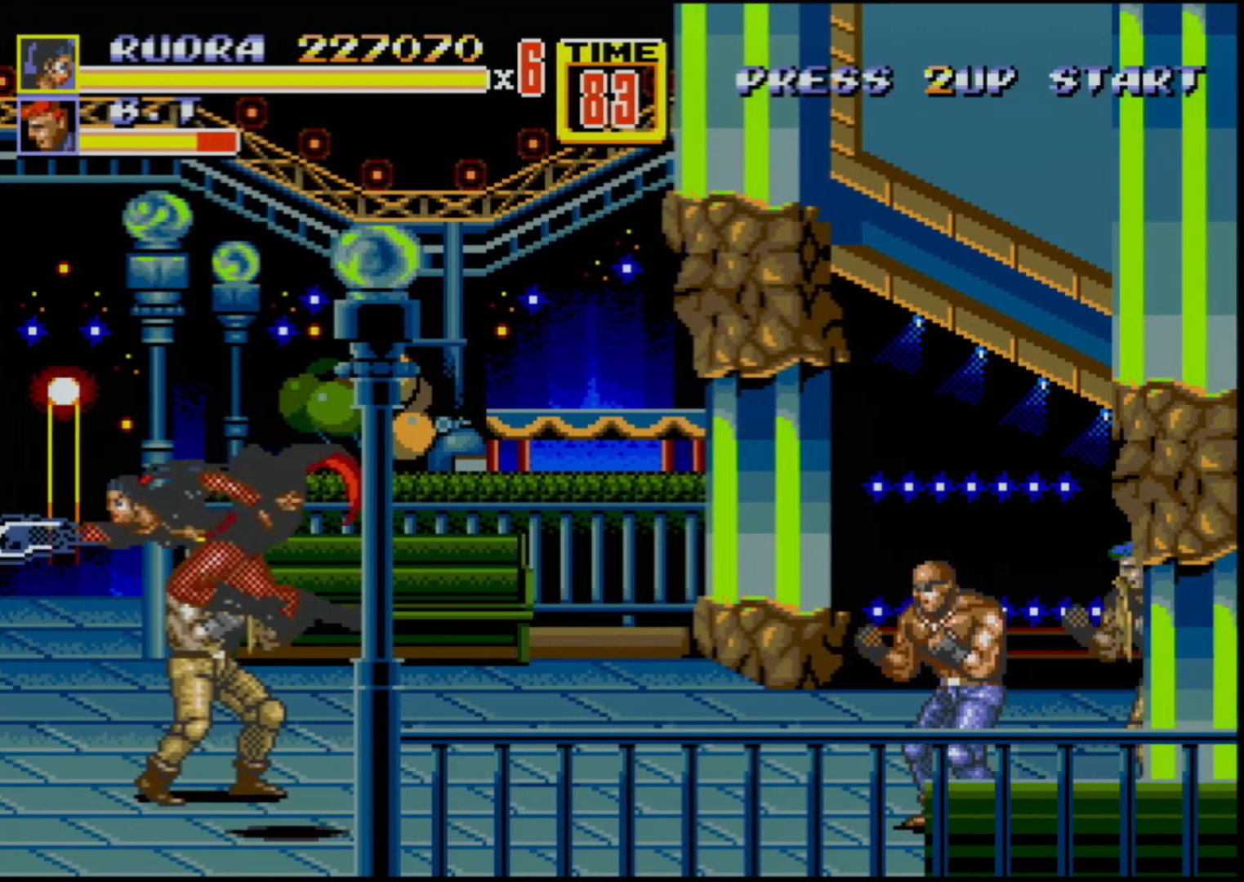
{"buttons": [], "events": []}
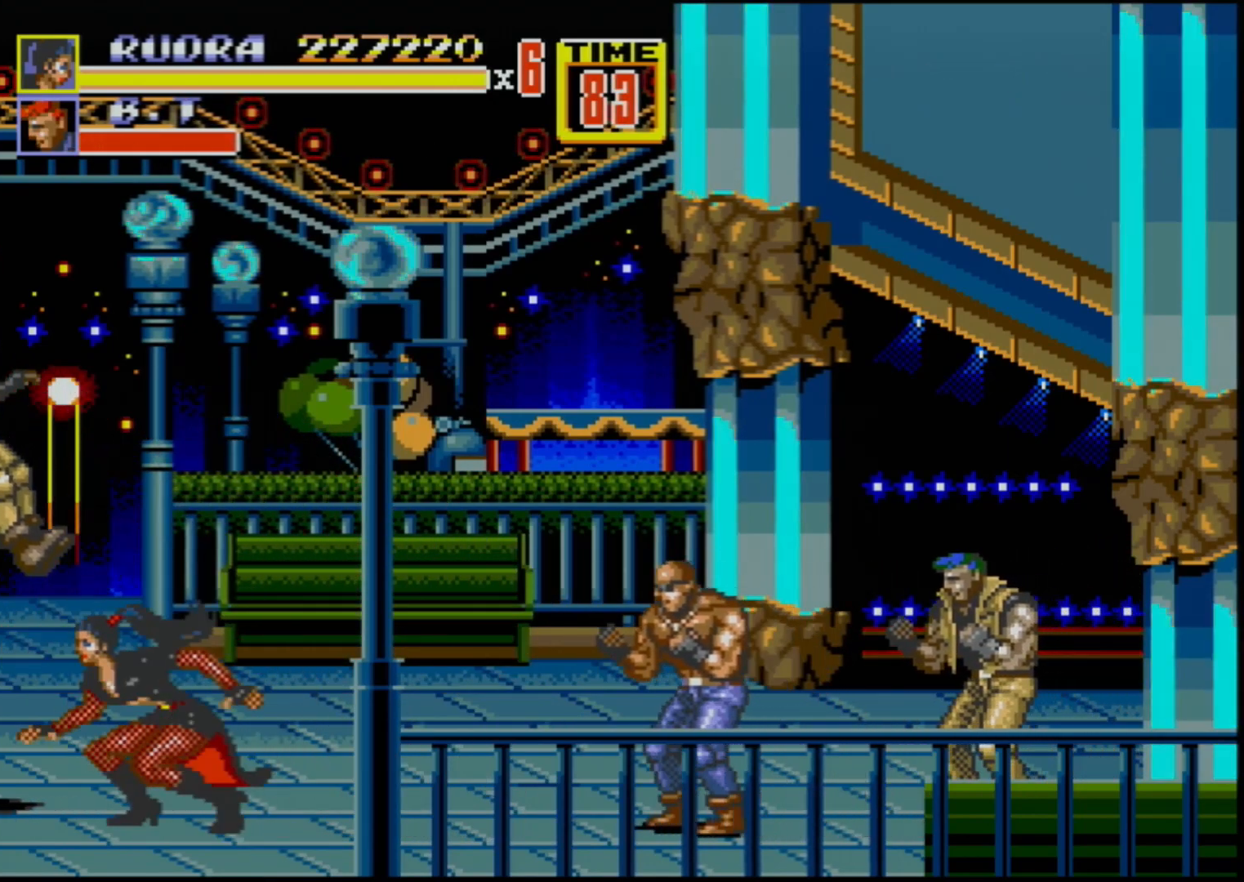
{"buttons": ["DPAD_RIGHT"], "events": [[117, "DPAD_RIGHT", "down"], [317, "DPAD_RIGHT", "up"], [333, "B", "down"], [467, "B", "up"], [500, "DPAD_RIGHT", "down"]]}
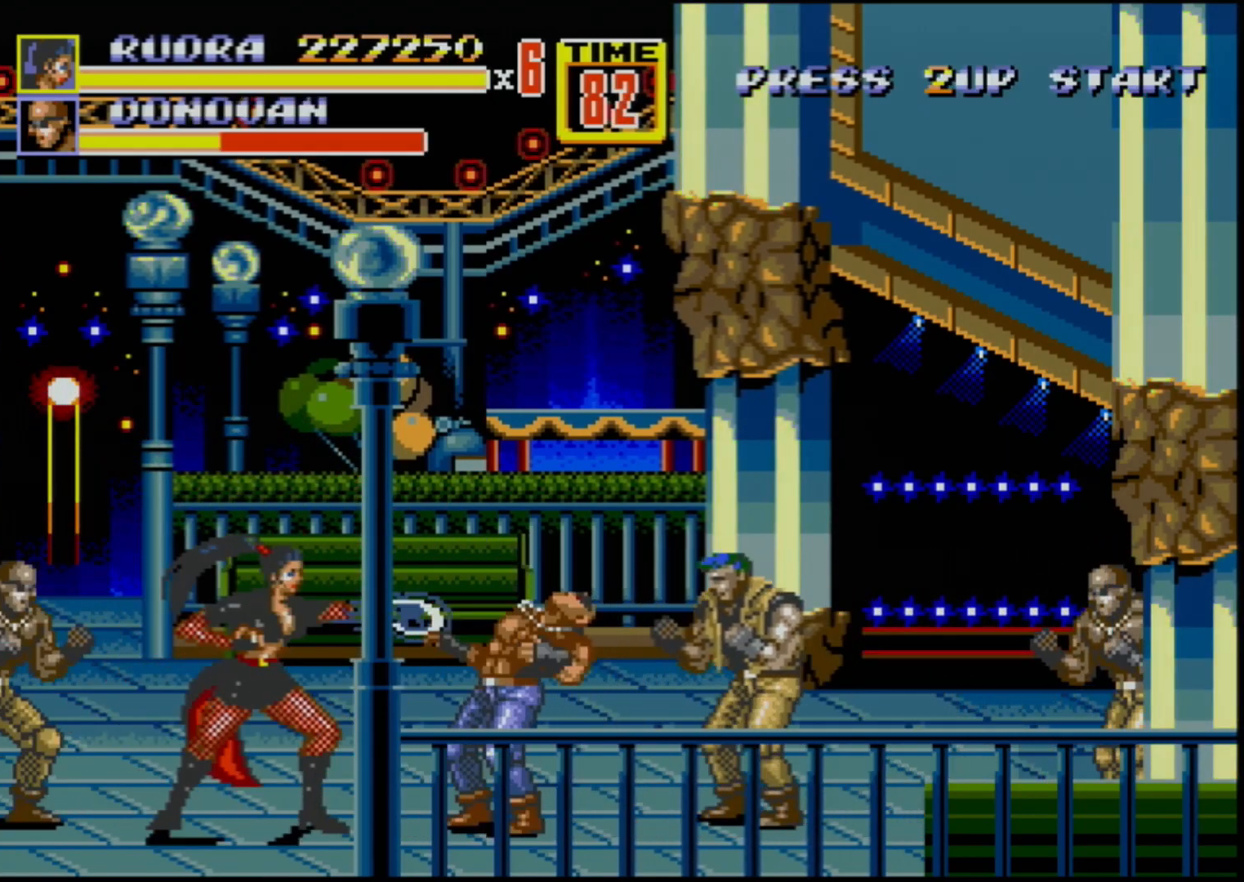
{"buttons": [], "events": [[50, "DPAD_RIGHT", "up"], [100, "DPAD_RIGHT", "down"], [117, "B", "down"], [217, "B", "up"], [217, "DPAD_RIGHT", "up"]]}
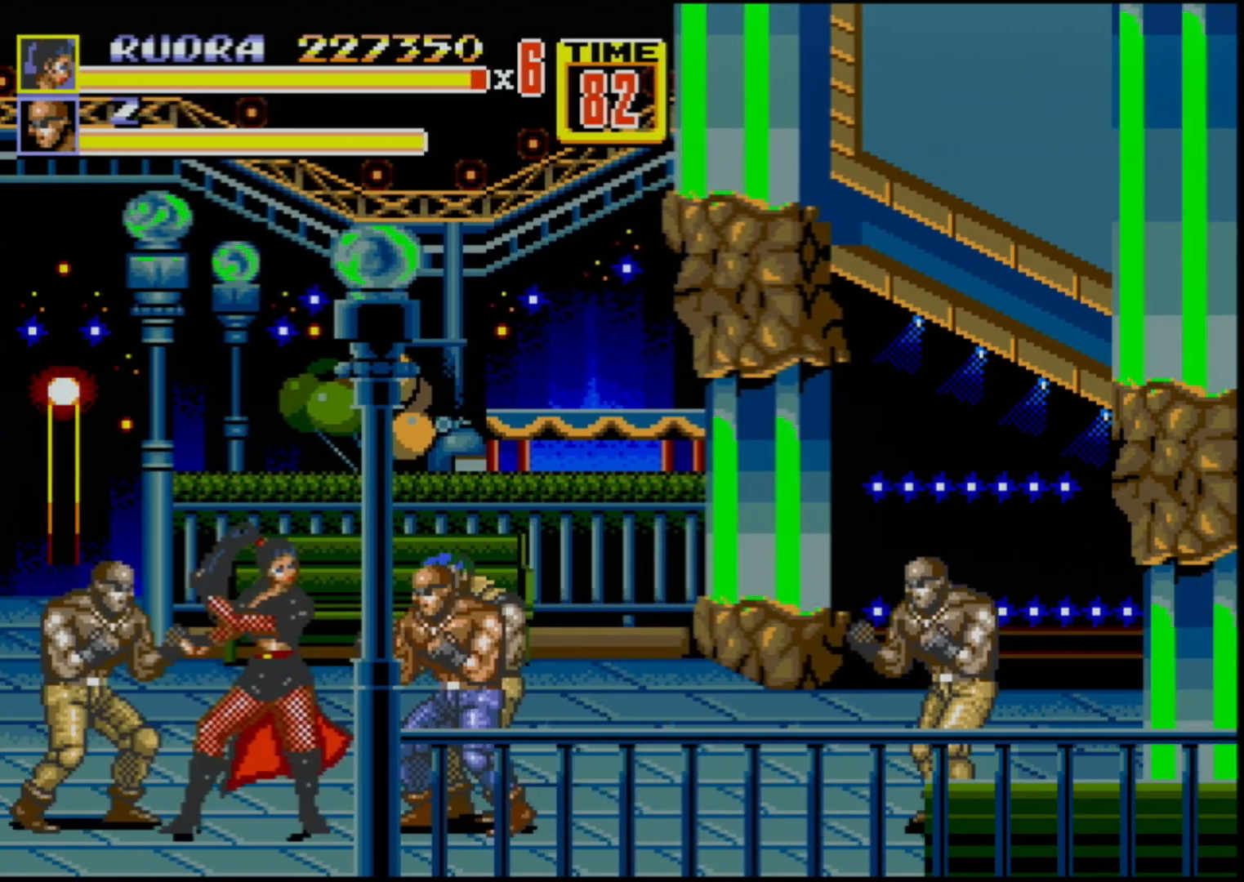
{"buttons": [], "events": [[17, "B", "down"], [117, "B", "up"], [183, "A", "down"], [267, "A", "up"]]}
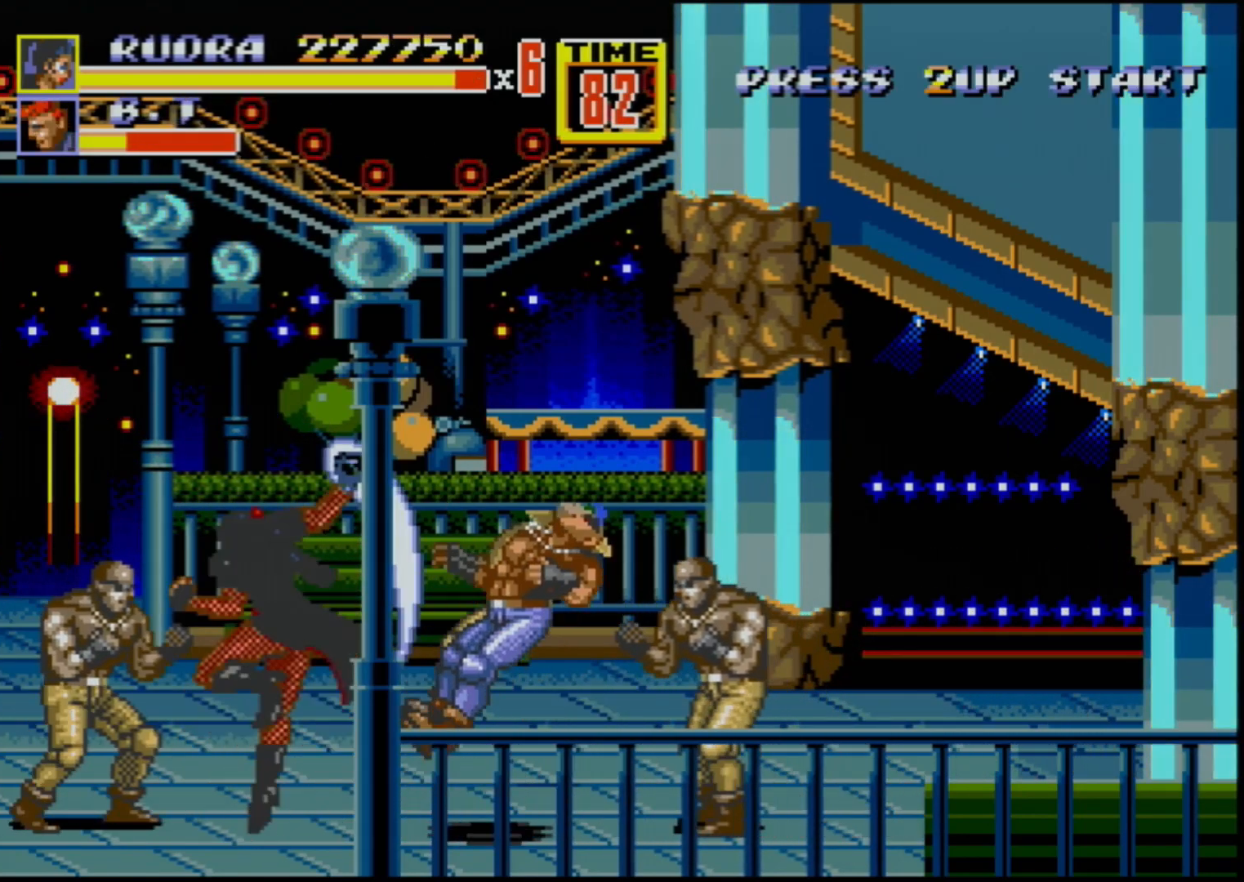
{"buttons": [], "events": []}
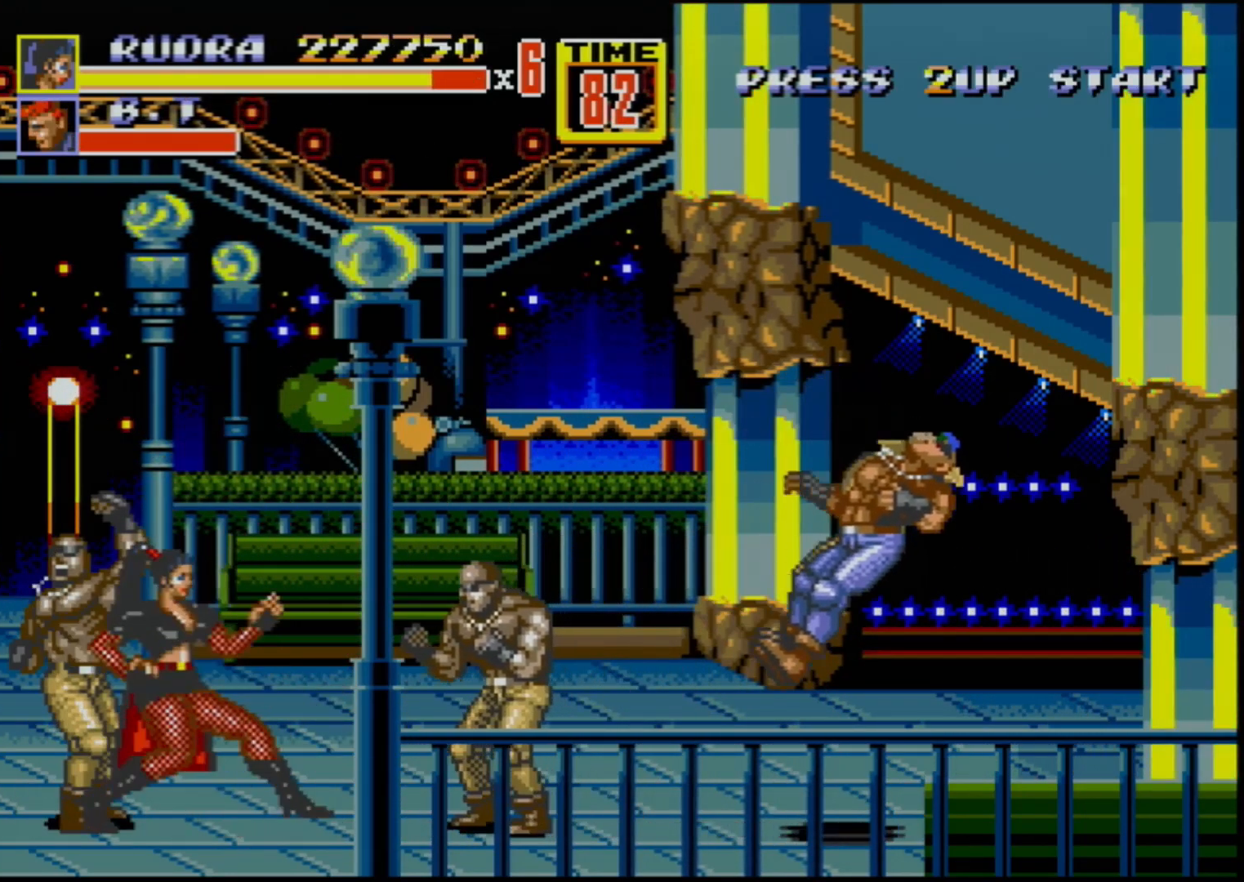
{"buttons": [], "events": [[100, "DPAD_RIGHT", "down"], [150, "DPAD_RIGHT", "up"], [217, "B", "down"], [217, "DPAD_RIGHT", "down"], [367, "DPAD_RIGHT", "up"], [383, "B", "up"]]}
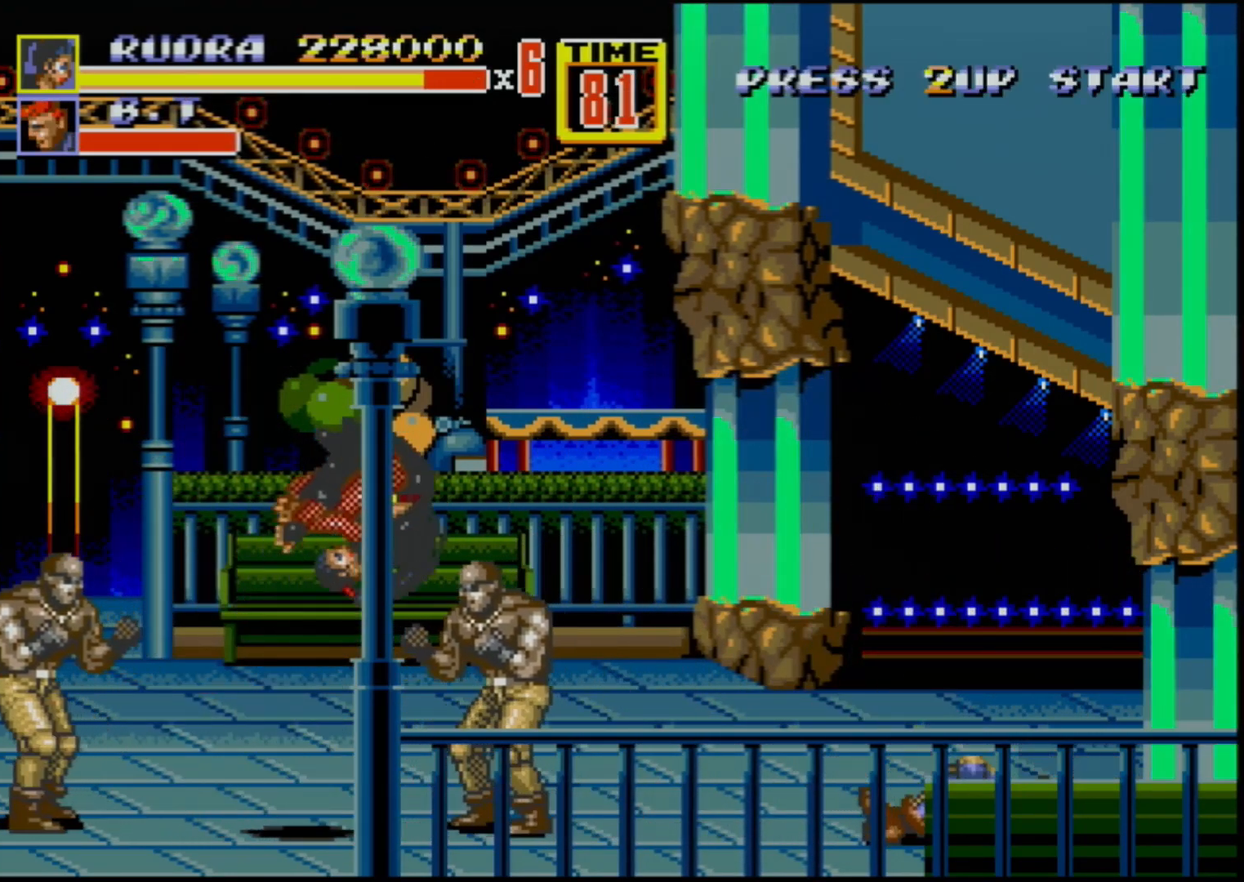
{"buttons": [], "events": []}
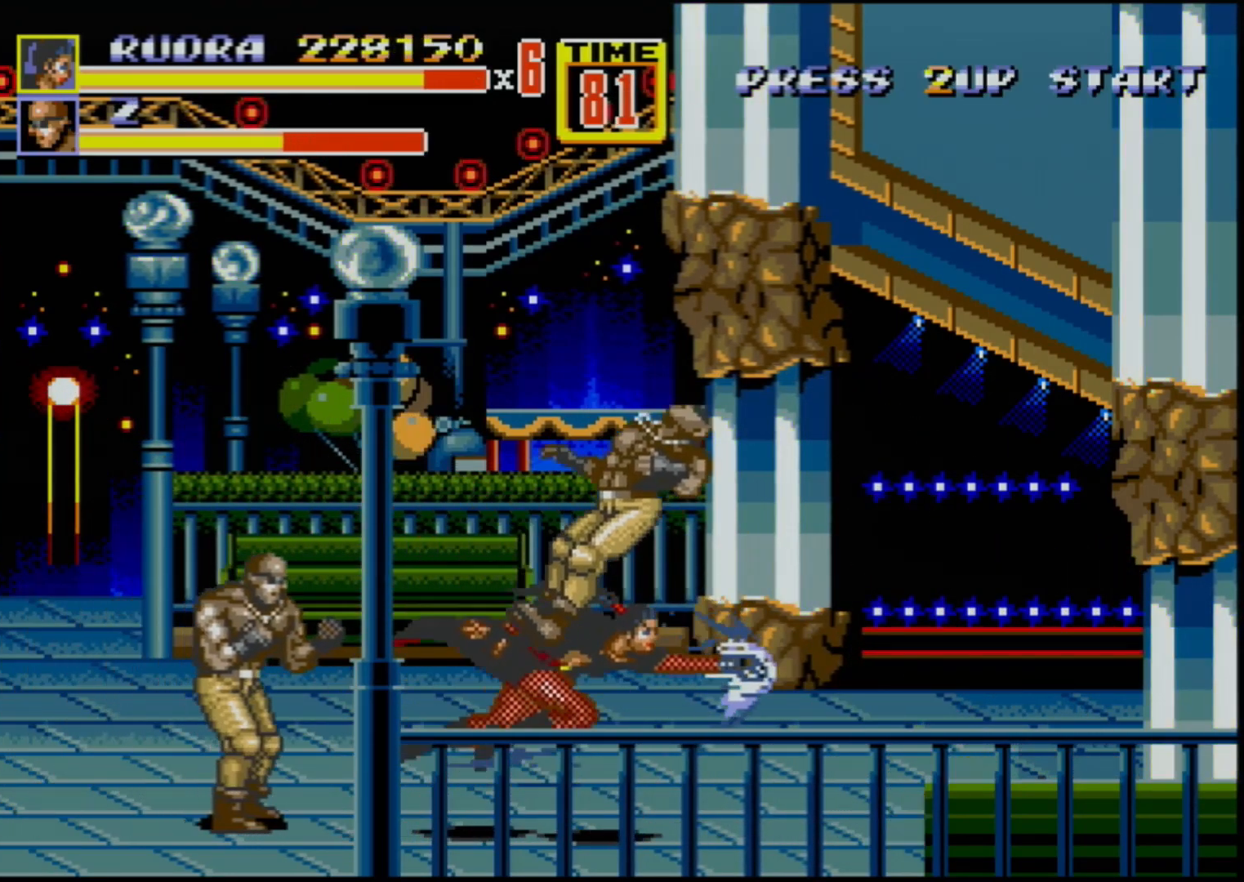
{"buttons": [], "events": [[133, "DPAD_LEFT", "down"], [200, "B", "down"], [250, "B", "up"], [317, "B", "down"], [417, "B", "up"], [467, "DPAD_LEFT", "up"]]}
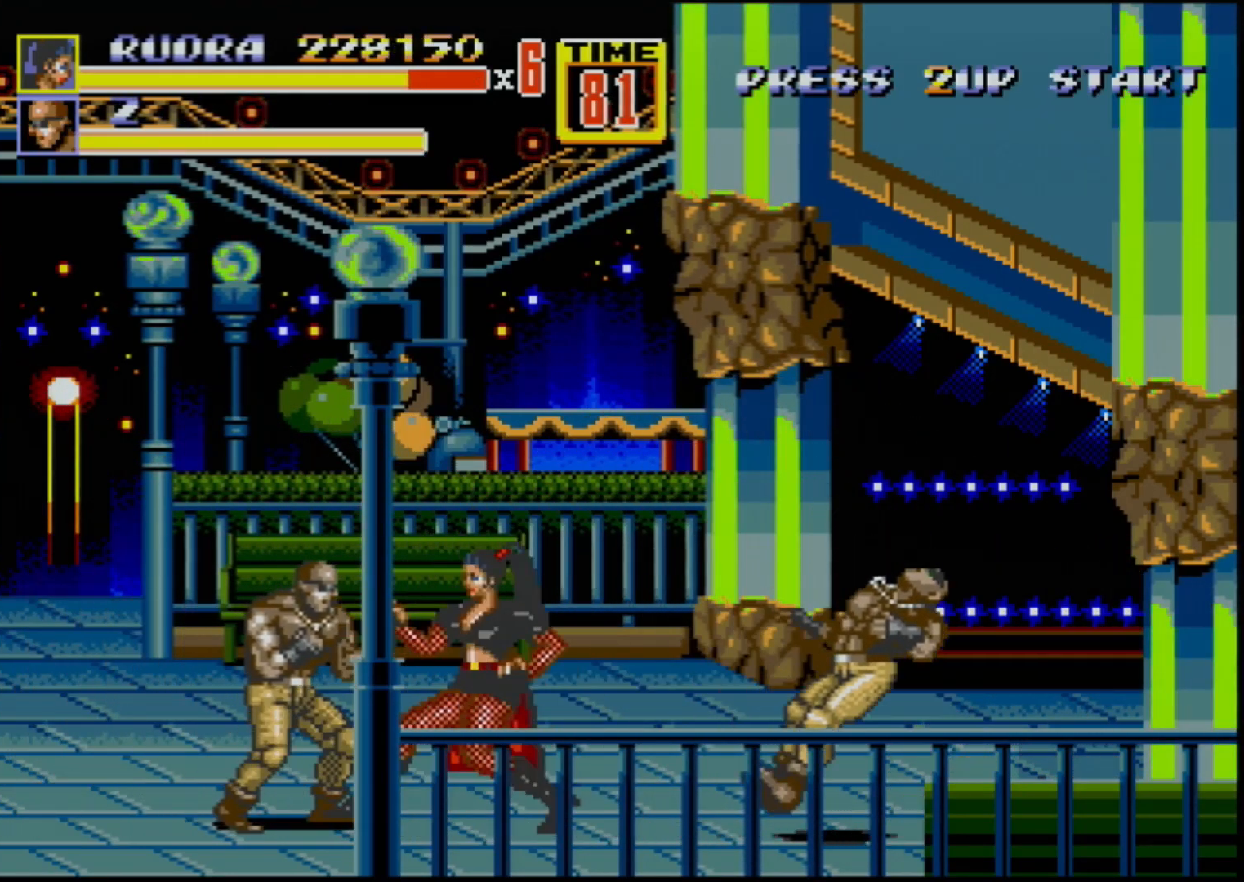
{"buttons": ["B"], "events": [[83, "B", "down"], [233, "B", "up"], [250, "DPAD_LEFT", "down"], [300, "DPAD_LEFT", "up"], [367, "DPAD_LEFT", "down"], [400, "B", "down"], [433, "B", "up"], [467, "DPAD_LEFT", "up"], [500, "B", "down"]]}
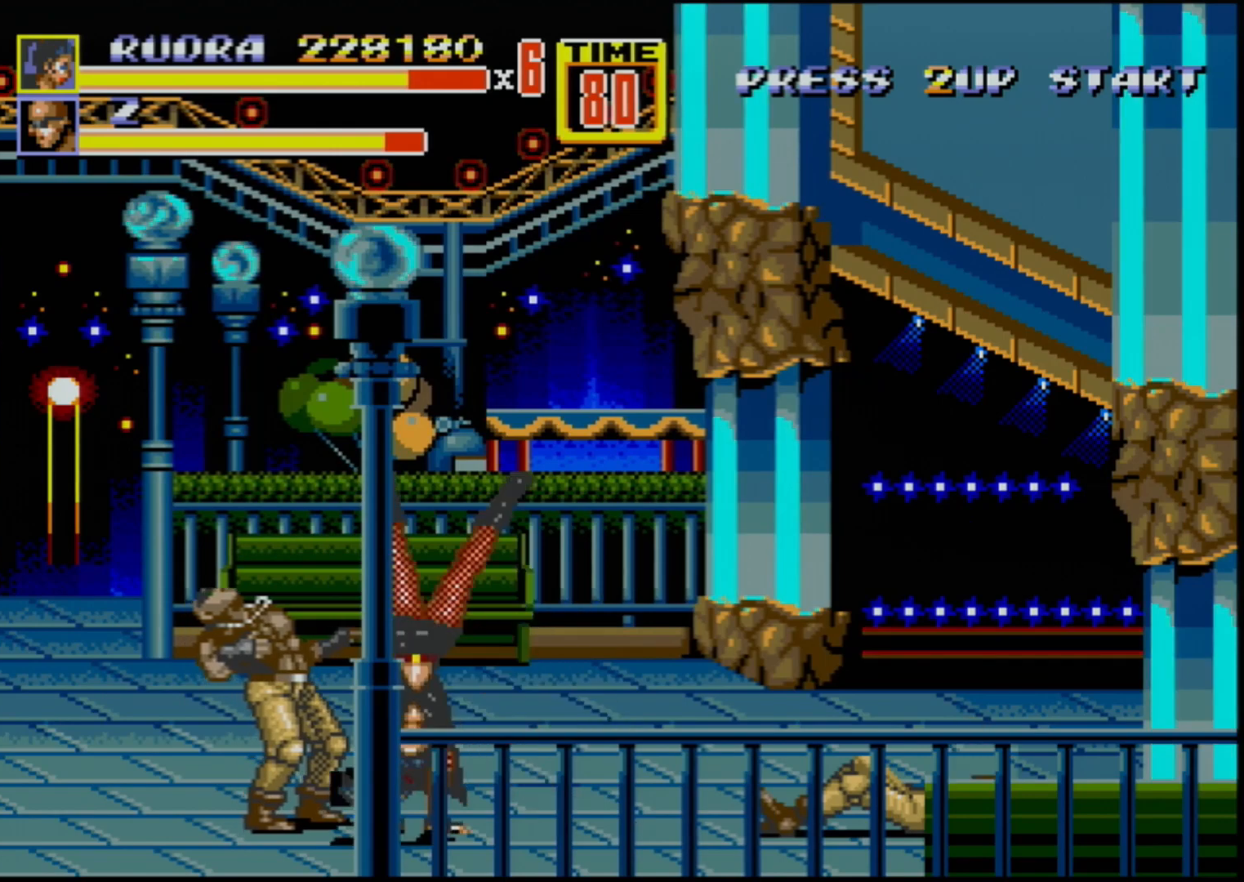
{"buttons": [], "events": [[100, "B", "up"]]}
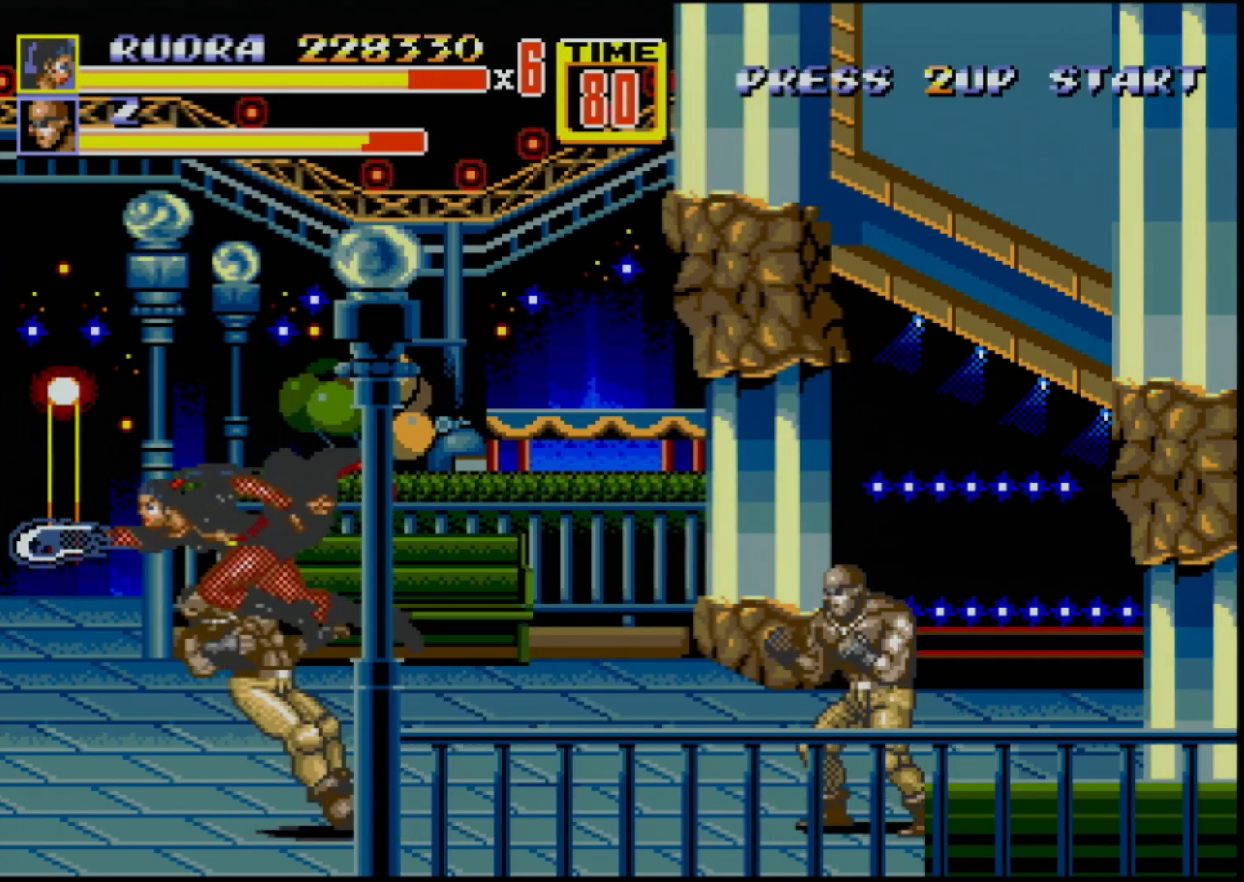
{"buttons": [], "events": []}
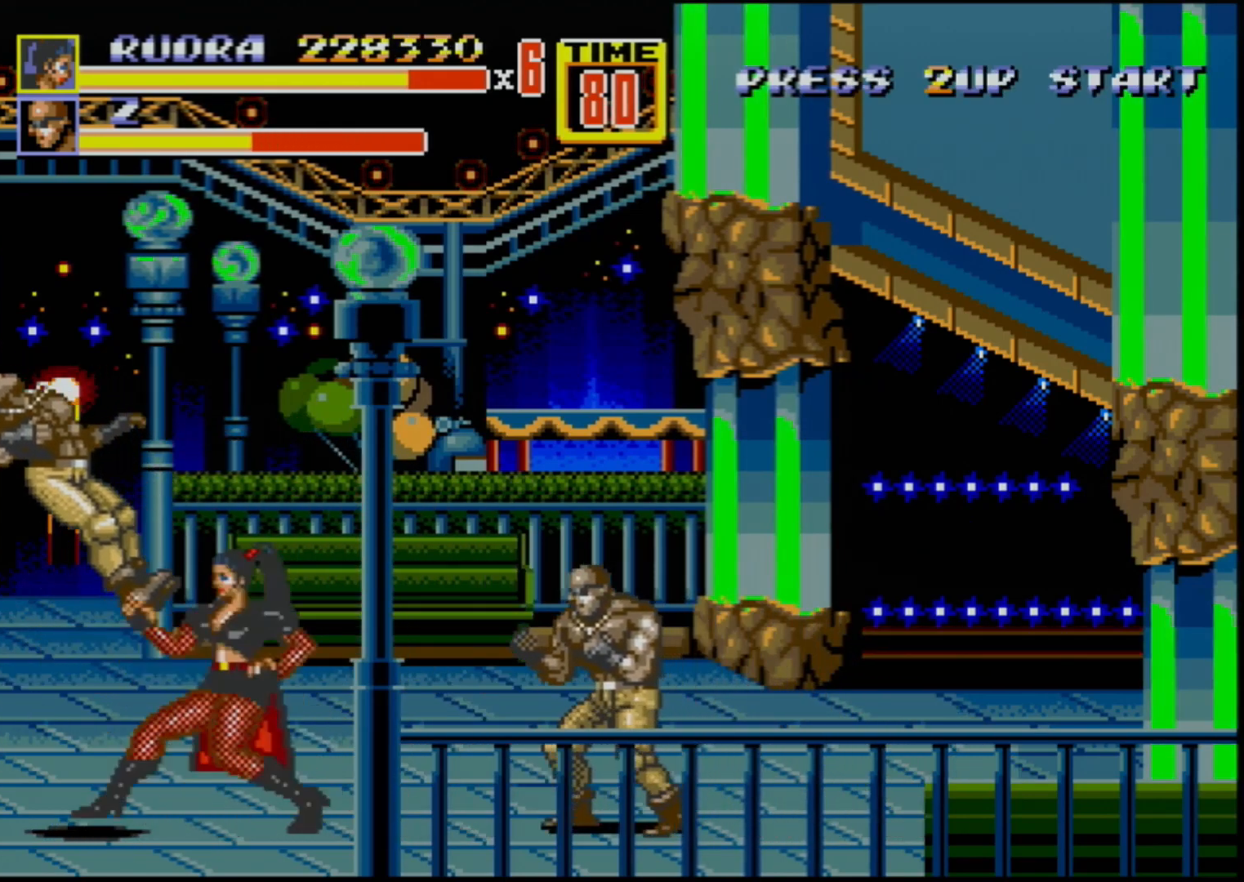
{"buttons": ["B", "DPAD_RIGHT"], "events": [[83, "DPAD_RIGHT", "down"], [200, "B", "down"], [200, "DPAD_RIGHT", "up"], [383, "B", "up"], [383, "DPAD_RIGHT", "down"], [433, "DPAD_RIGHT", "up"], [467, "DPAD_RIGHT", "down"], [500, "B", "down"]]}
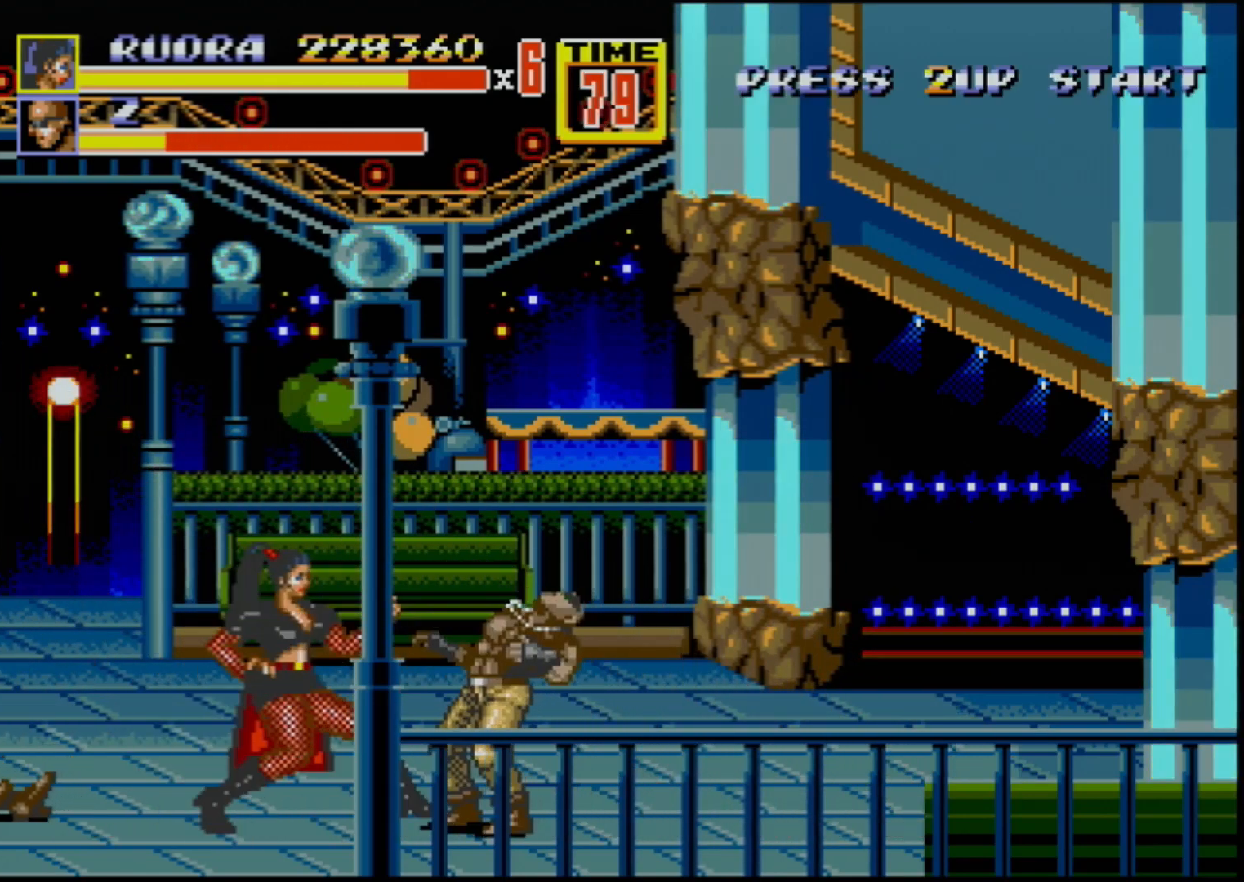
{"buttons": [], "events": [[67, "B", "up"], [117, "B", "down"], [167, "B", "up"], [167, "DPAD_RIGHT", "up"]]}
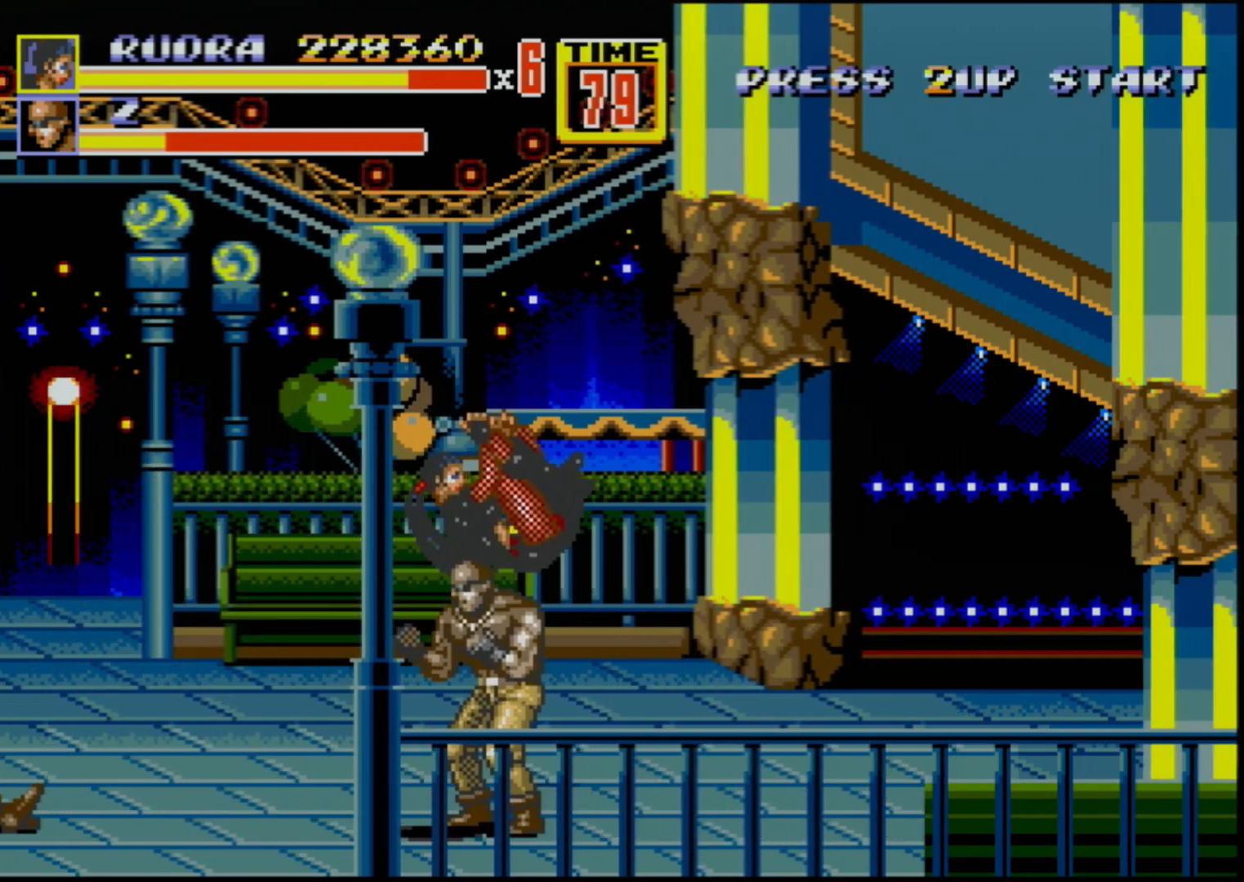
{"buttons": [], "events": []}
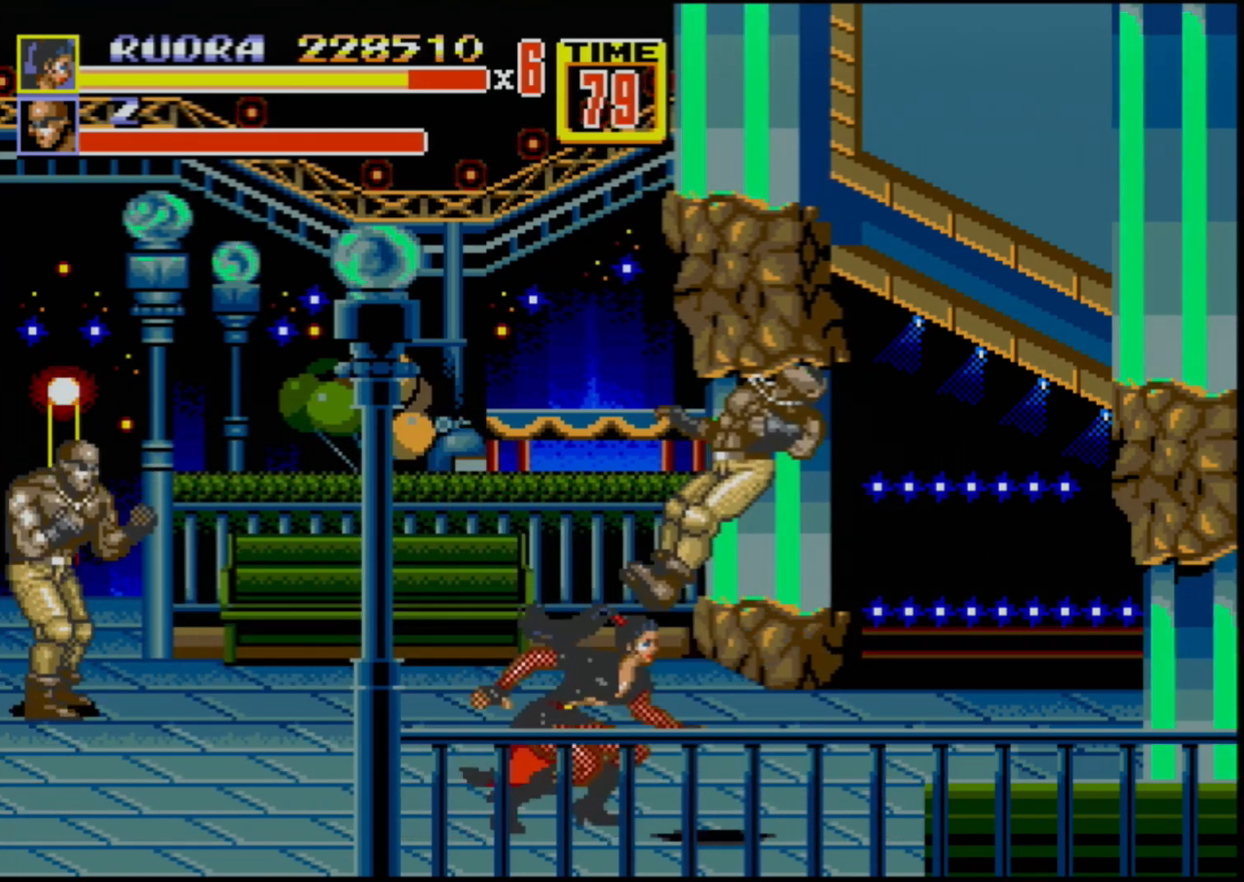
{"buttons": ["DPAD_LEFT"], "events": [[100, "DPAD_LEFT", "down"]]}
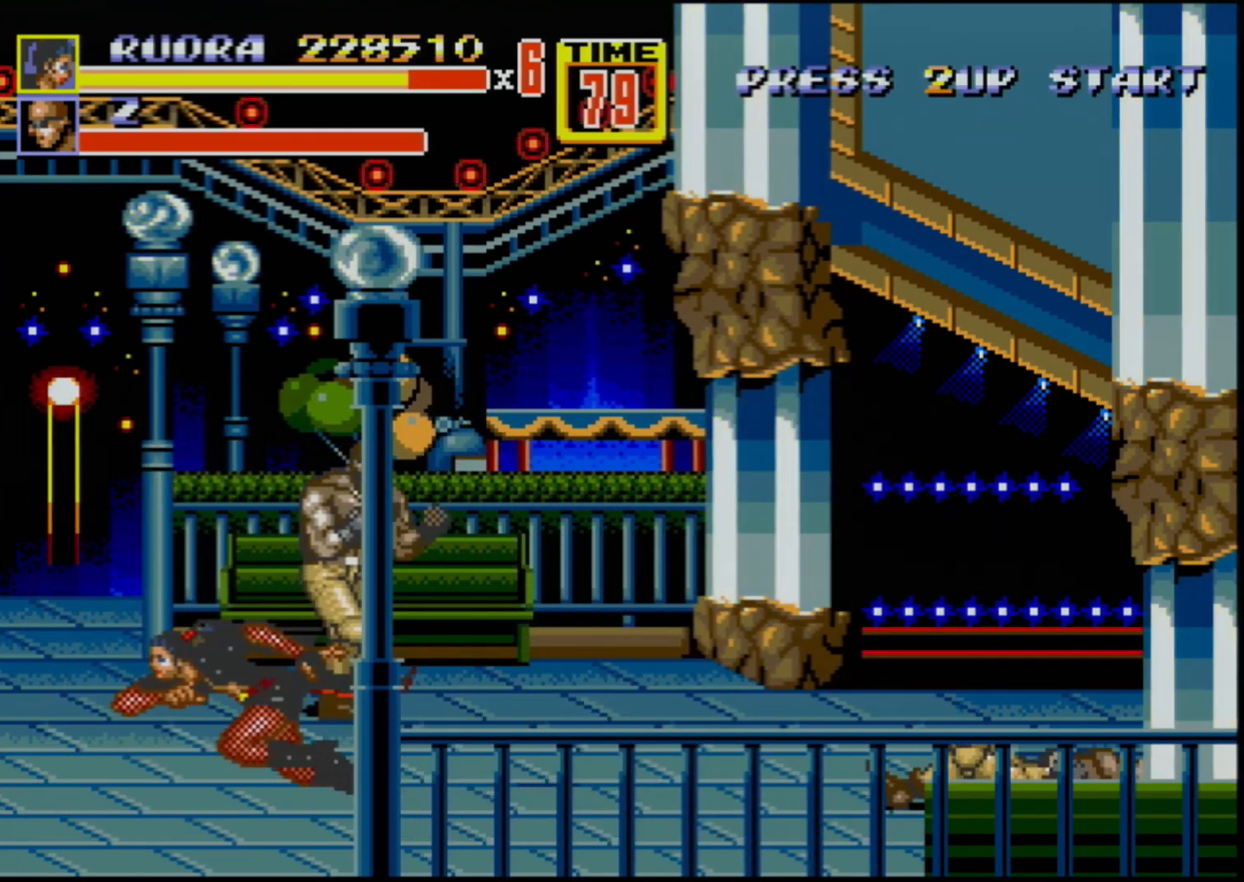
{"buttons": ["DPAD_RIGHT"], "events": [[150, "DPAD_LEFT", "up"], [150, "DPAD_RIGHT", "down"], [217, "B", "down"], [217, "DPAD_RIGHT", "up"], [300, "B", "up"], [400, "DPAD_RIGHT", "down"], [450, "DPAD_RIGHT", "up"], [483, "DPAD_RIGHT", "down"]]}
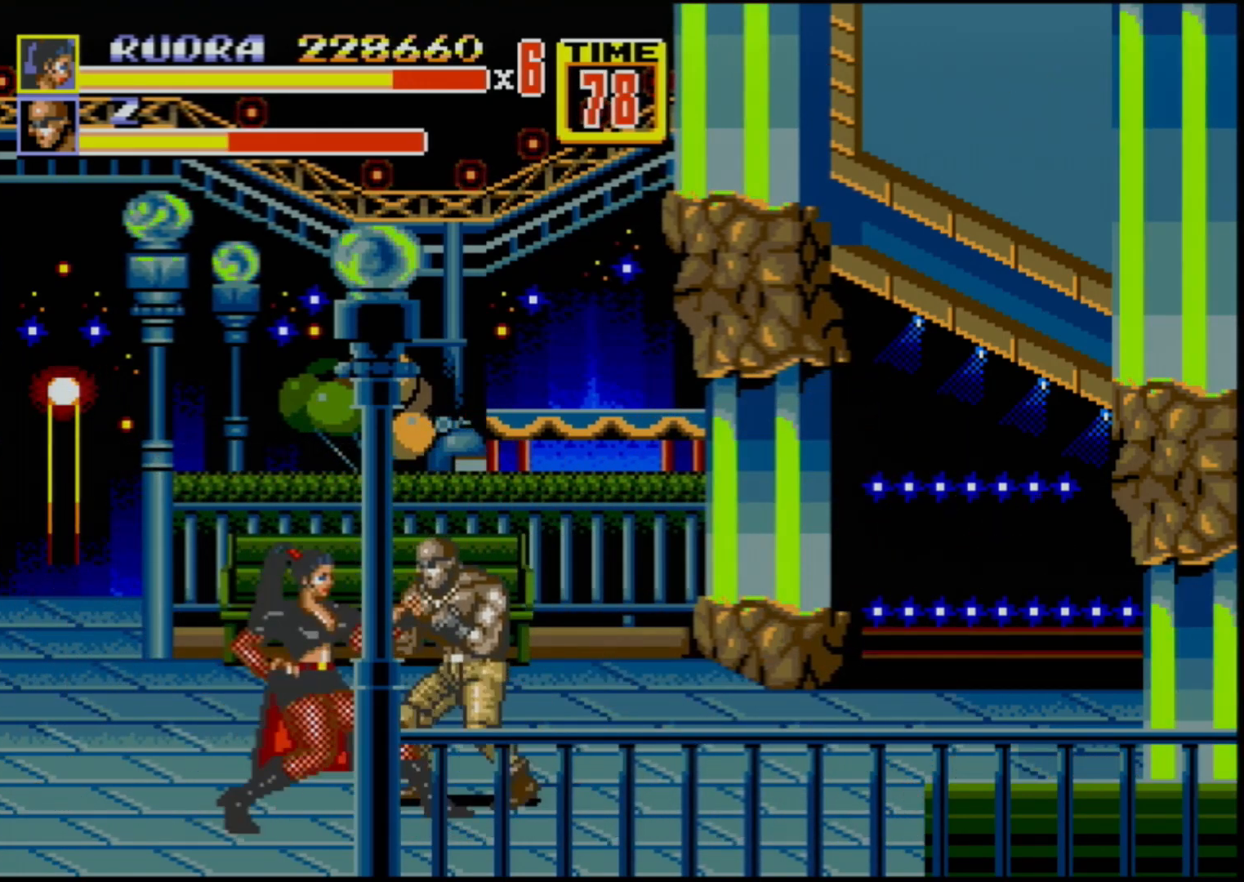
{"buttons": [], "events": [[33, "B", "down"], [100, "B", "up"], [133, "B", "down"], [183, "DPAD_RIGHT", "up"], [200, "B", "up"]]}
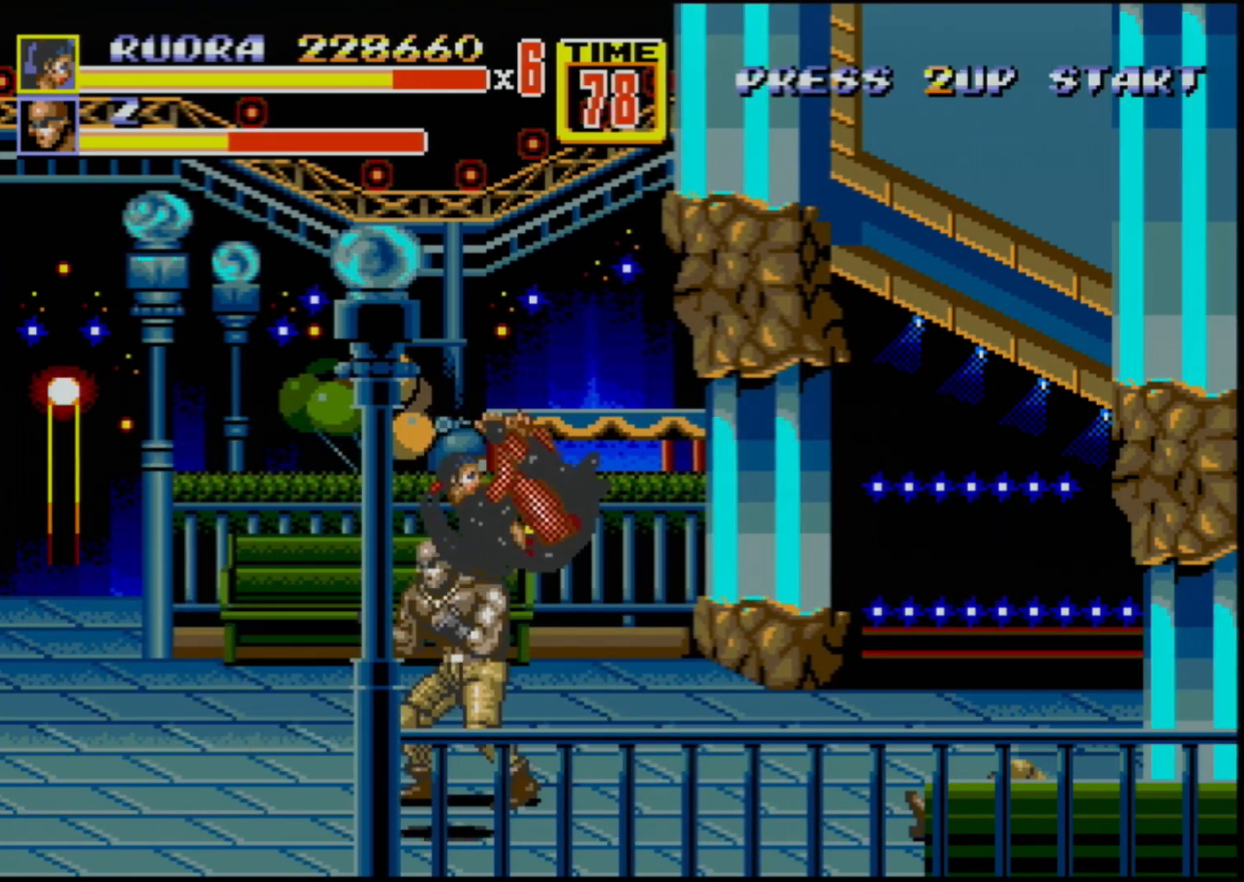
{"buttons": [], "events": []}
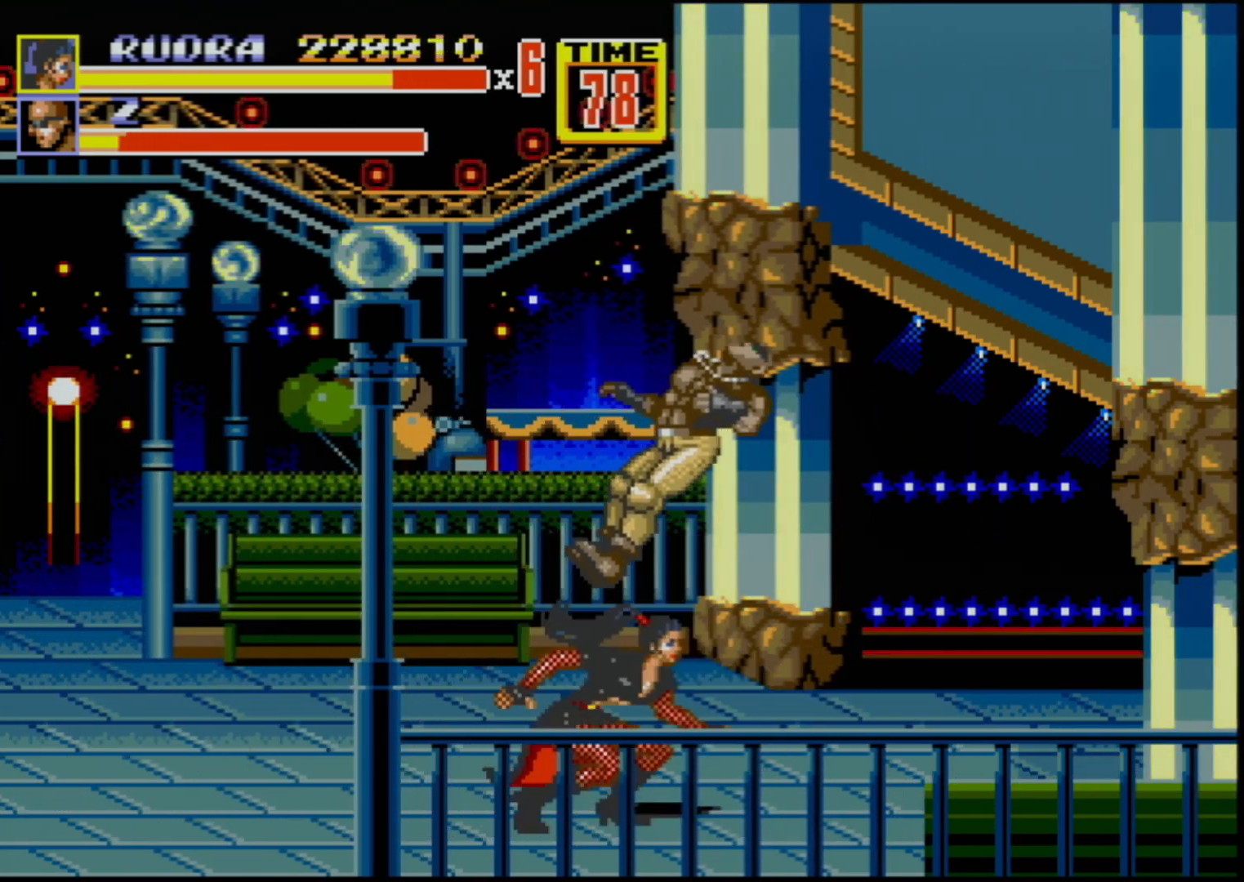
{"buttons": ["DPAD_UP", "DPAD_RIGHT"], "events": [[400, "DPAD_RIGHT", "down"], [400, "DPAD_UP", "down"]]}
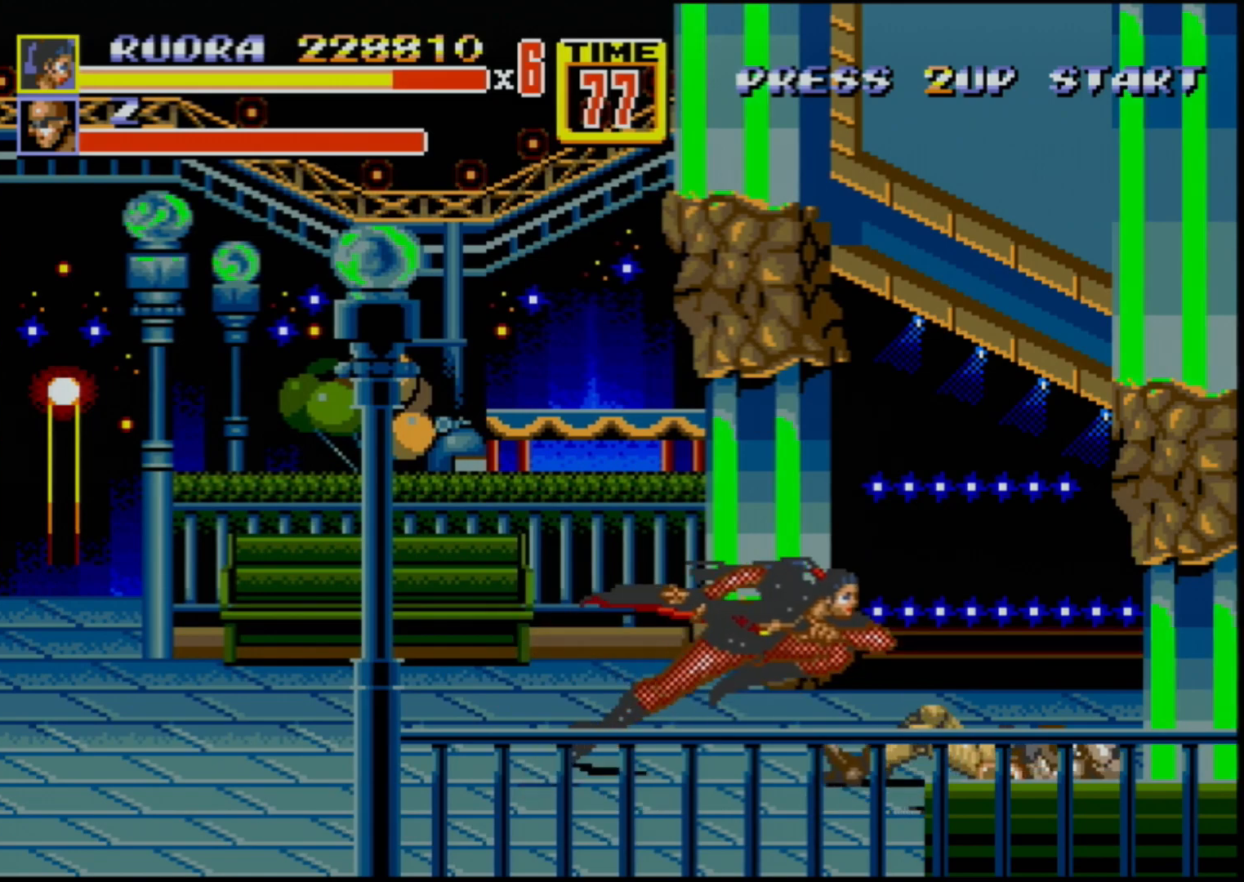
{"buttons": [], "events": [[150, "C", "down"], [283, "B", "down"], [283, "C", "up"], [283, "DPAD_UP", "up"], [367, "B", "up"], [400, "DPAD_RIGHT", "up"]]}